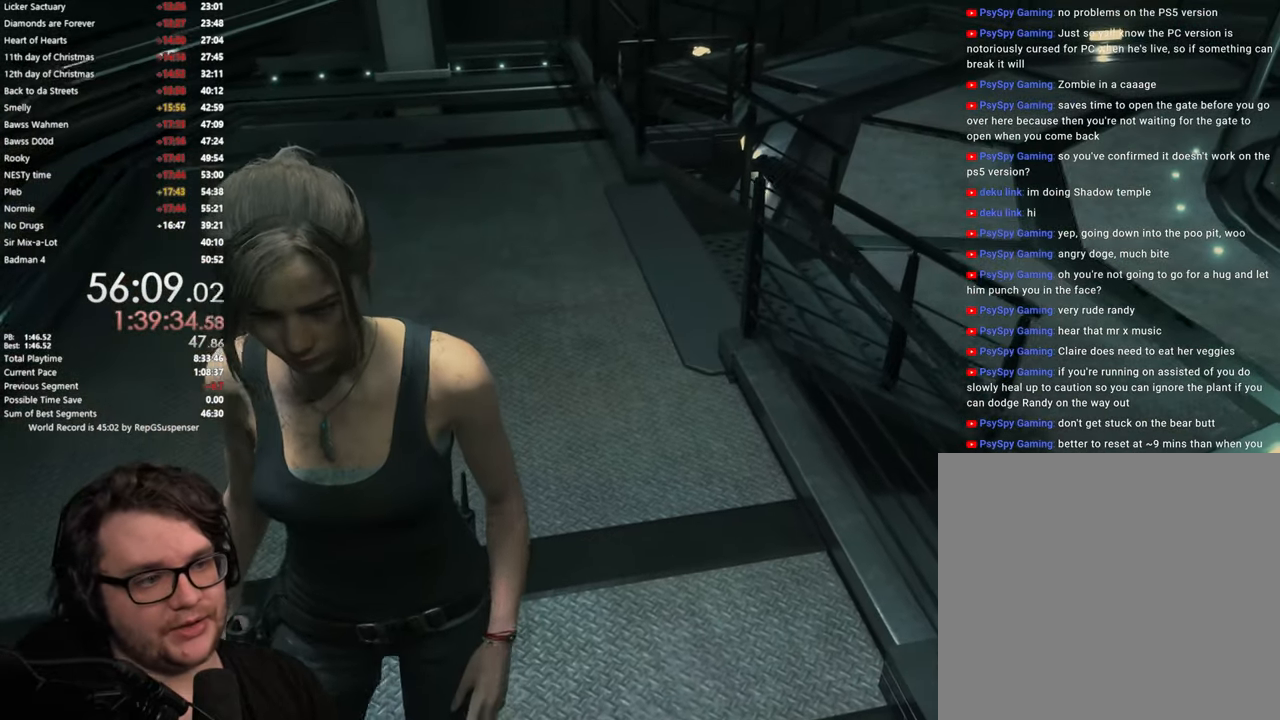
Gameplay with a controller (PlayStation layout); each line is a JSON object with the inputs held at the frame after it (dt_ms = milliseconds from this image to that frame). "button_events" lists button changes between this image and that frame as [ms after this image, input, new state], when the widget could be followed in between (sticks are given only as held states).
{"dt_ms": 484, "buttons": [], "left_stick": "up", "right_stick": "center", "button_events": [[33, "L3", "up"], [117, "L3", "down"], [450, "L3", "up"]]}
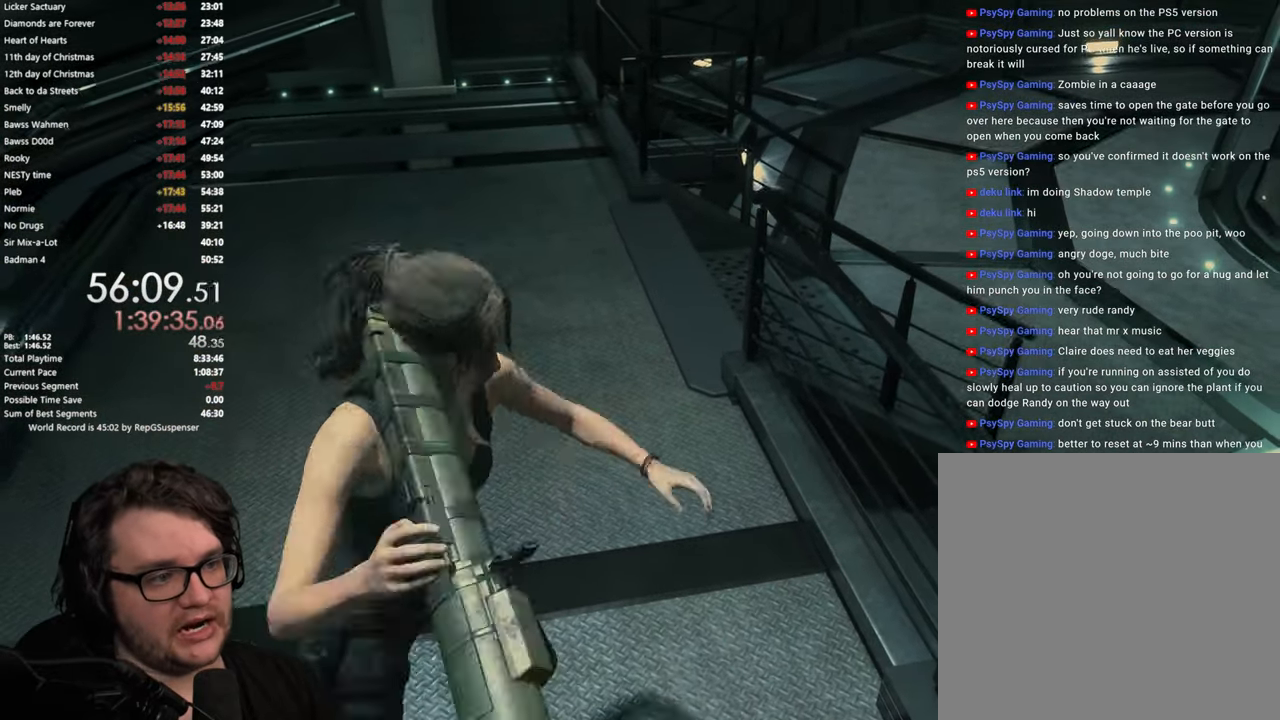
{"dt_ms": 500, "buttons": [], "left_stick": "up", "right_stick": "down-right", "button_events": [[66, "L3", "down"], [200, "L3", "up"]]}
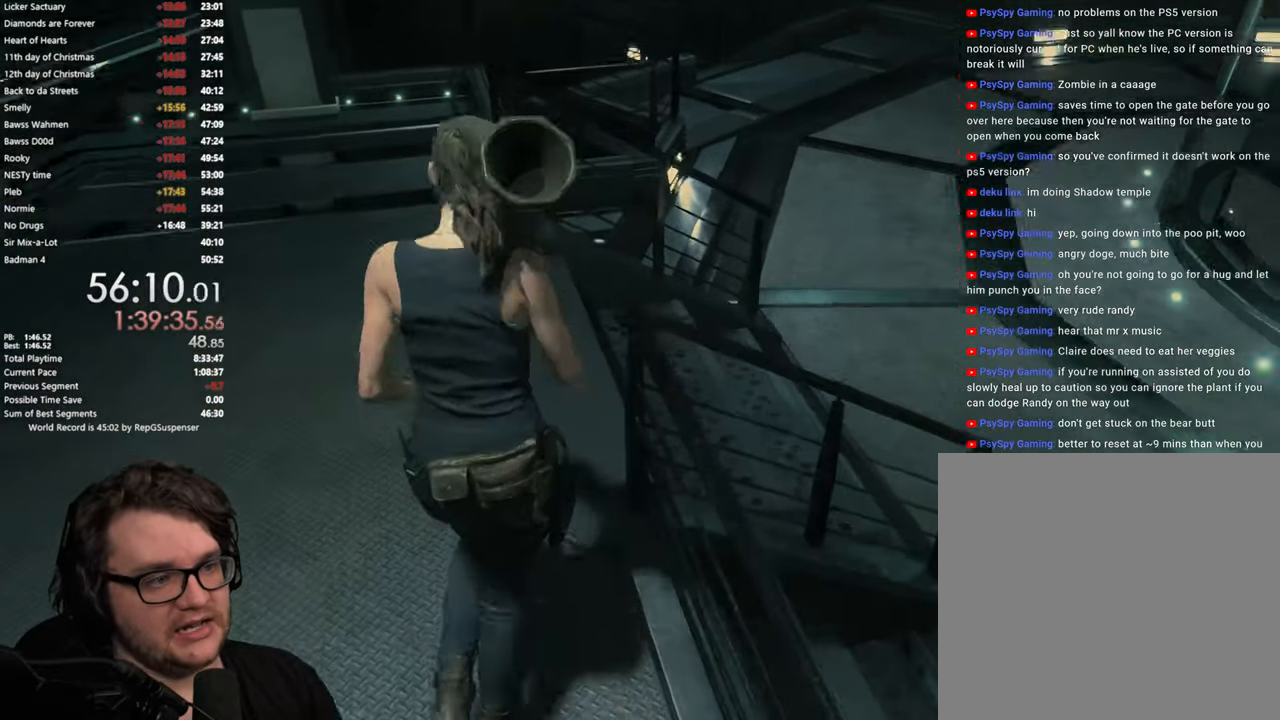
{"dt_ms": 501, "buttons": [], "left_stick": "up-right", "right_stick": "right", "button_events": []}
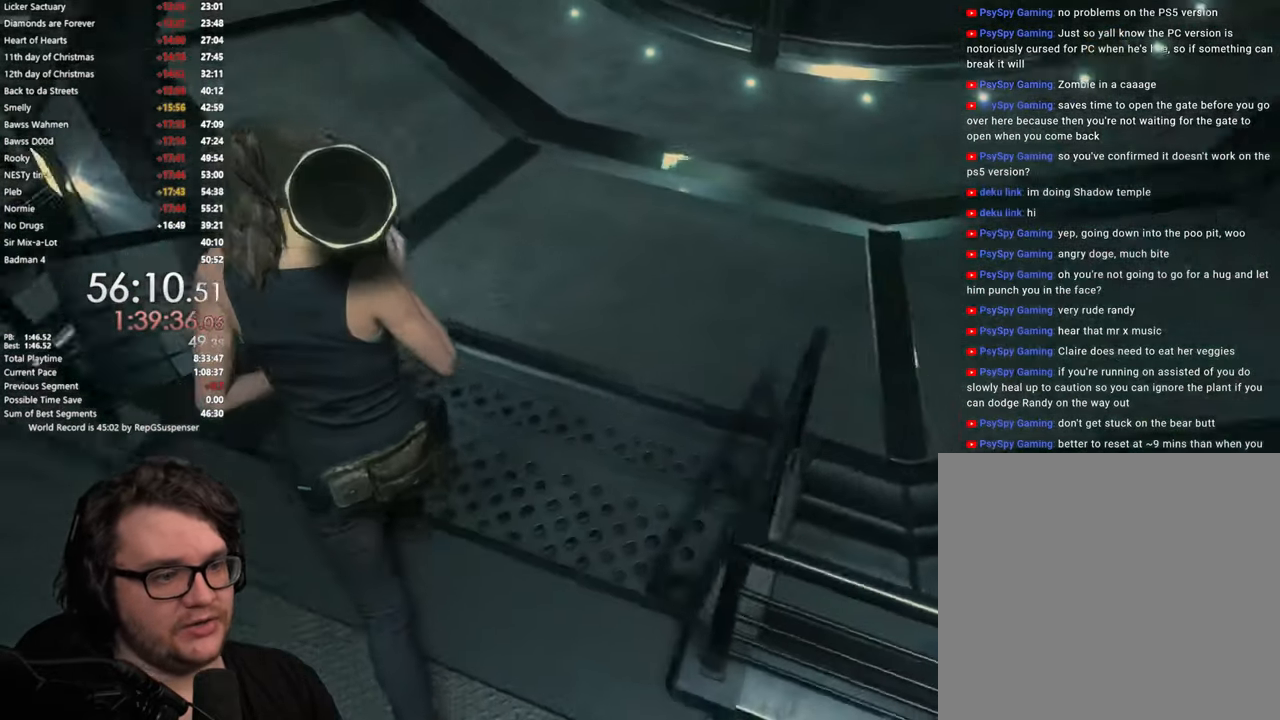
{"dt_ms": 1000, "buttons": [], "left_stick": "up-right", "right_stick": "right", "button_events": []}
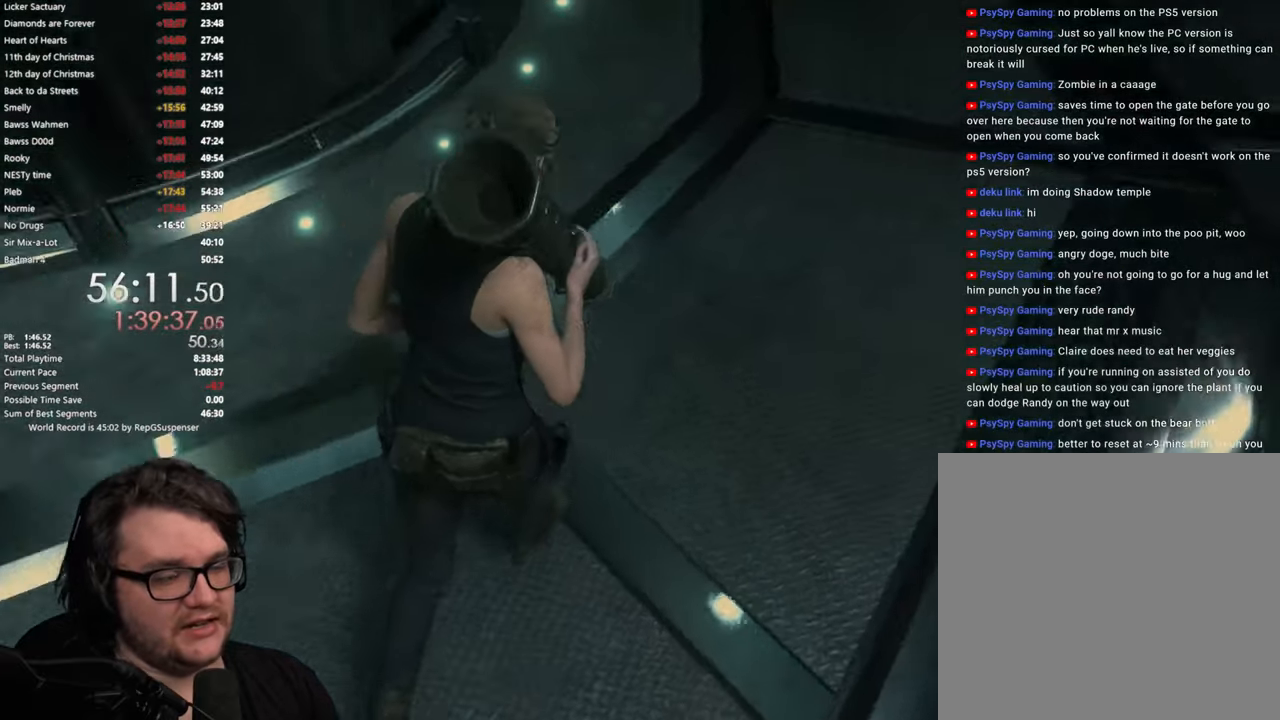
{"dt_ms": 500, "buttons": [], "left_stick": "up", "right_stick": "center", "button_events": []}
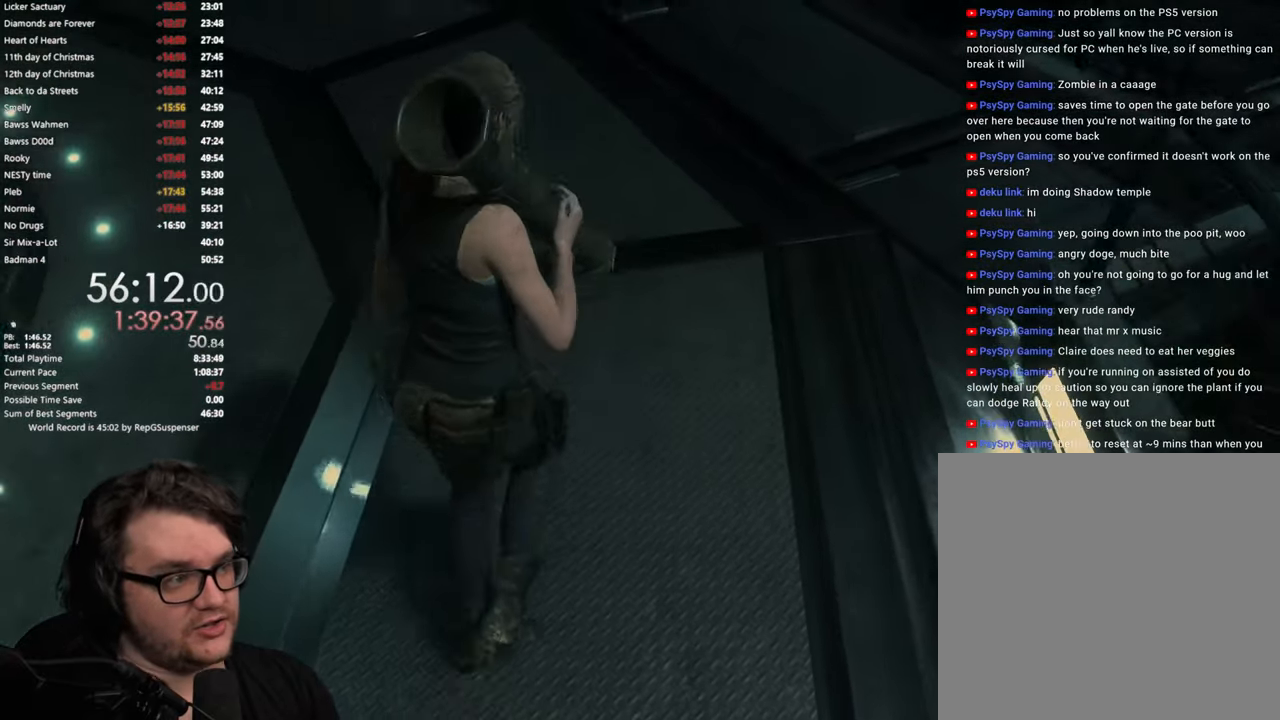
{"dt_ms": 501, "buttons": [], "left_stick": "up", "right_stick": "right", "button_events": []}
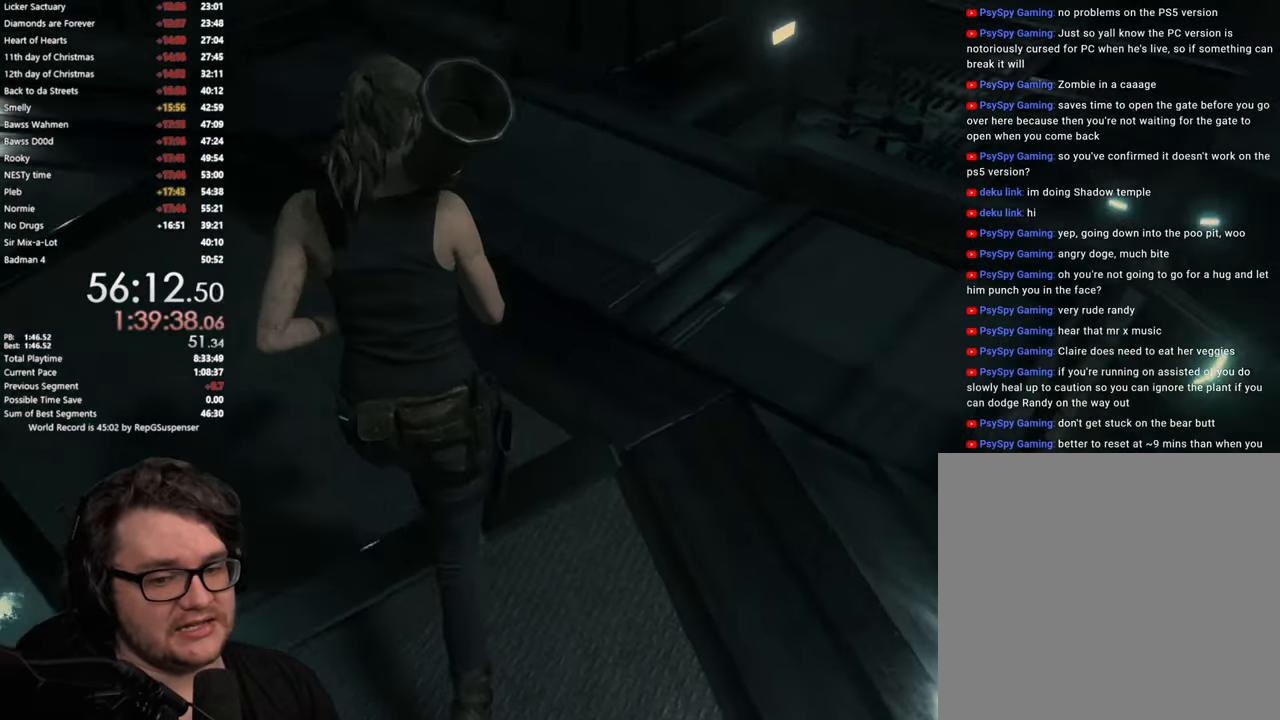
{"dt_ms": 500, "buttons": [], "left_stick": "up", "right_stick": "center", "button_events": []}